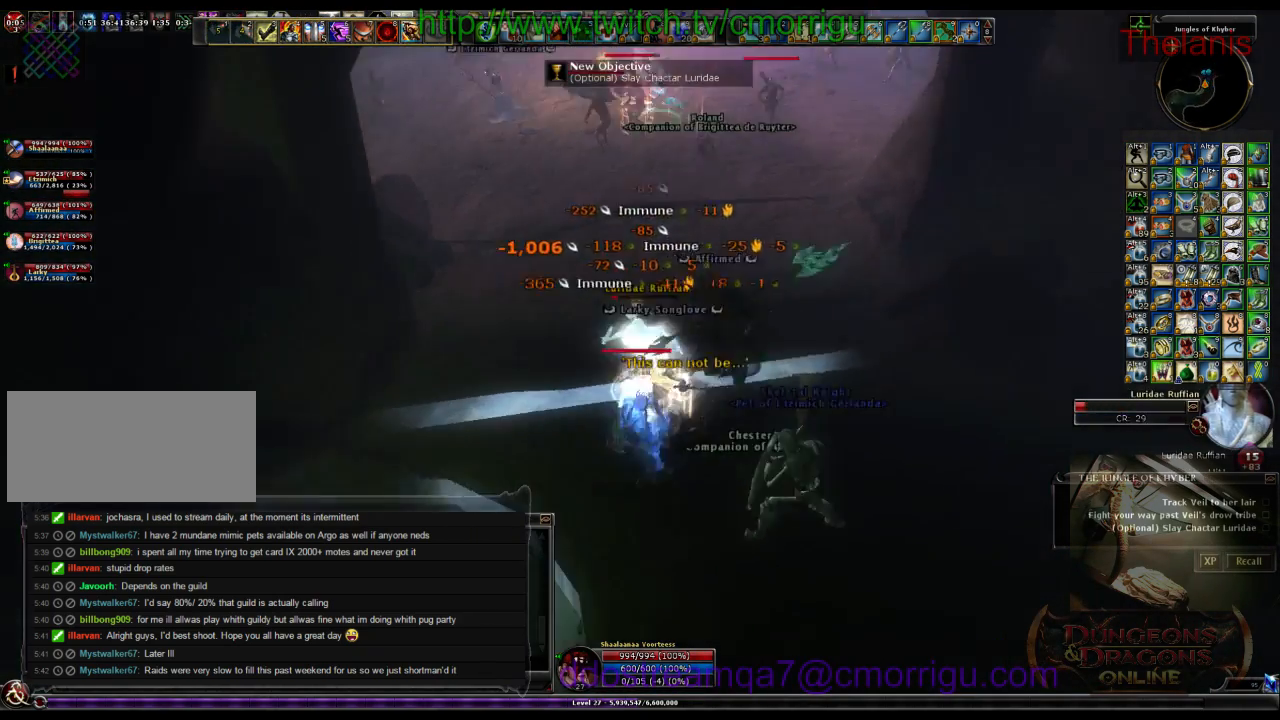
Gameplay with keyboard; each line is a JSON object with the keys held at the frame after it. "events" lists presses ("down") and releases ("up") of ".", "/", "0", "1", "2", "3", "4", "5", "6", "7", "8", "9", "a", "b", "backslash", "backspace", "c", "caps_lock", "comma", "ctrl_l", "ctrl_r", "d", "e", "equals", "escape", "f", "f1", "f10", "f11", "f12", "f2", "f3", "f4", "f5", "f6", "f7", "f8", "f9", "g", "h", "i", "j", "k", "l", "lbracket", "m", "minus", "n", "o", "p", "q", "quote", "r", "rbracket", "return", "s", "semicolon", "shift_l", "shift_r", "space", "t", "tab", "tilde", "u", "v", "w", "x", "y" and "z" between this image and that frame as [ms after this image, input, new state], when the widget could be followed in between. No other keys are recorded. Mouse input is not recorded.
{"keys": [], "events": []}
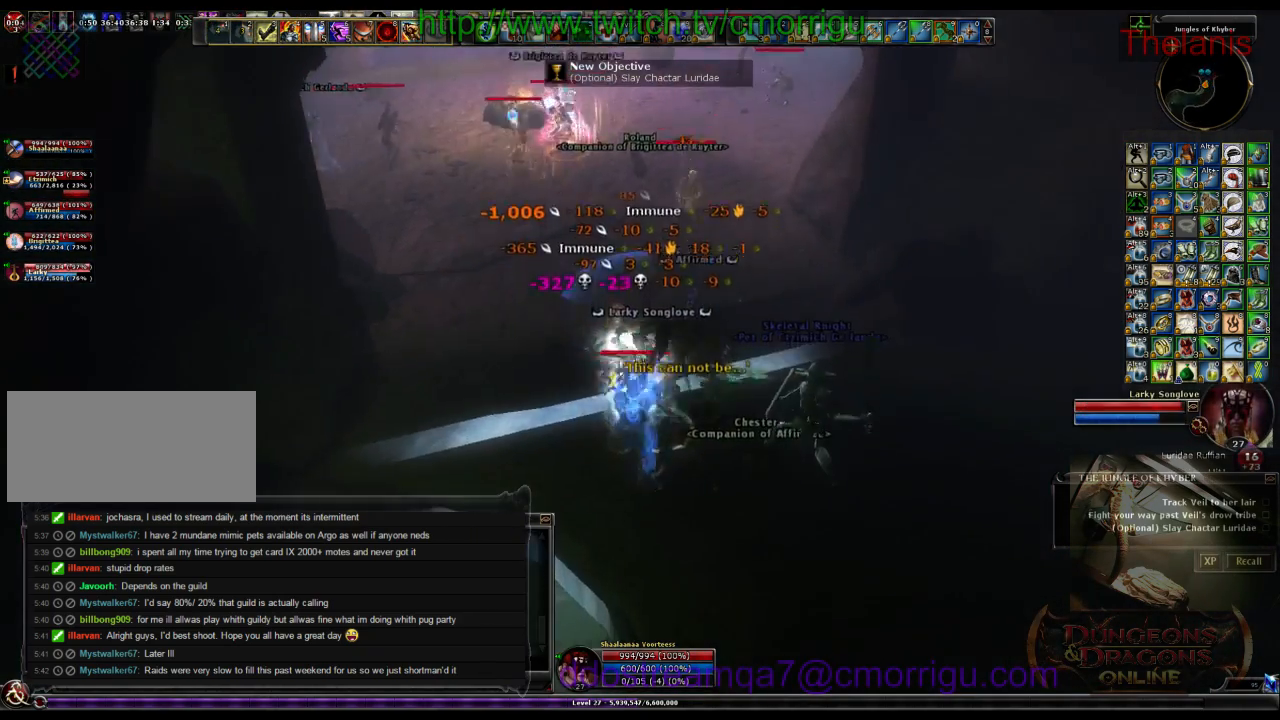
{"keys": ["w"], "events": [[66, "d", "down"], [100, "w", "down"], [433, "d", "up"]]}
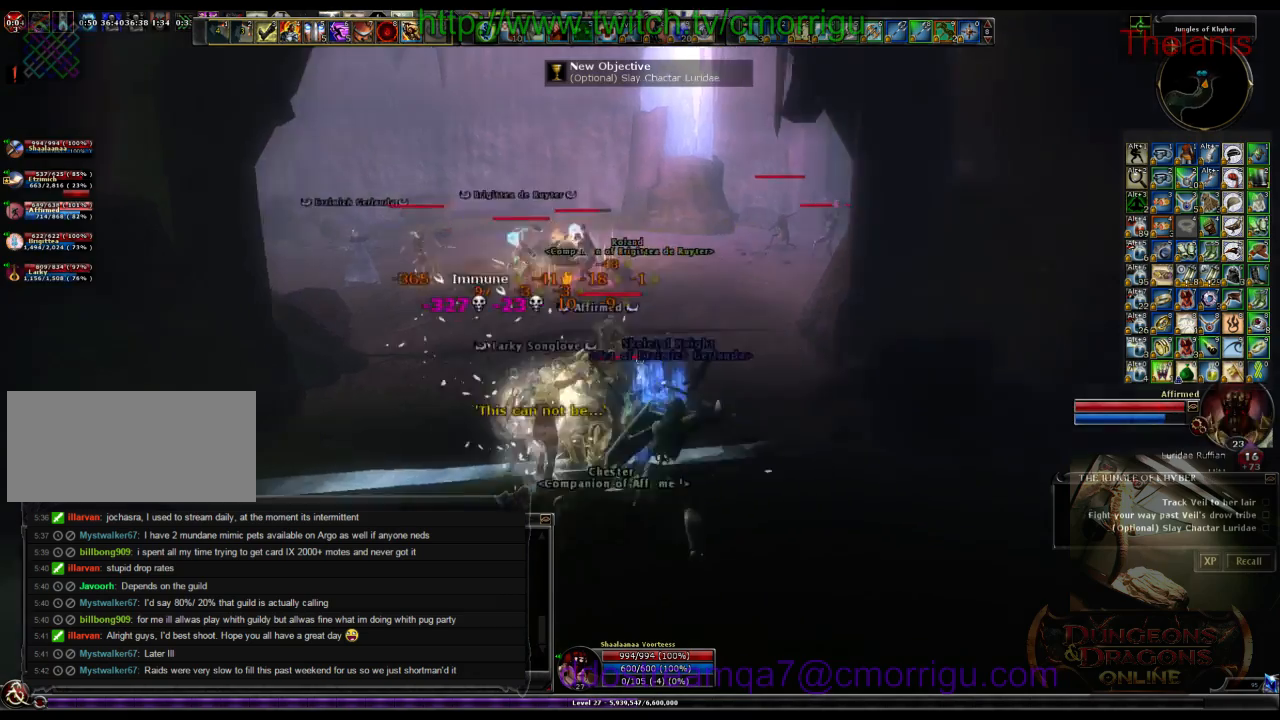
{"keys": [], "events": [[33, "w", "up"], [366, "1", "down"], [500, "1", "up"]]}
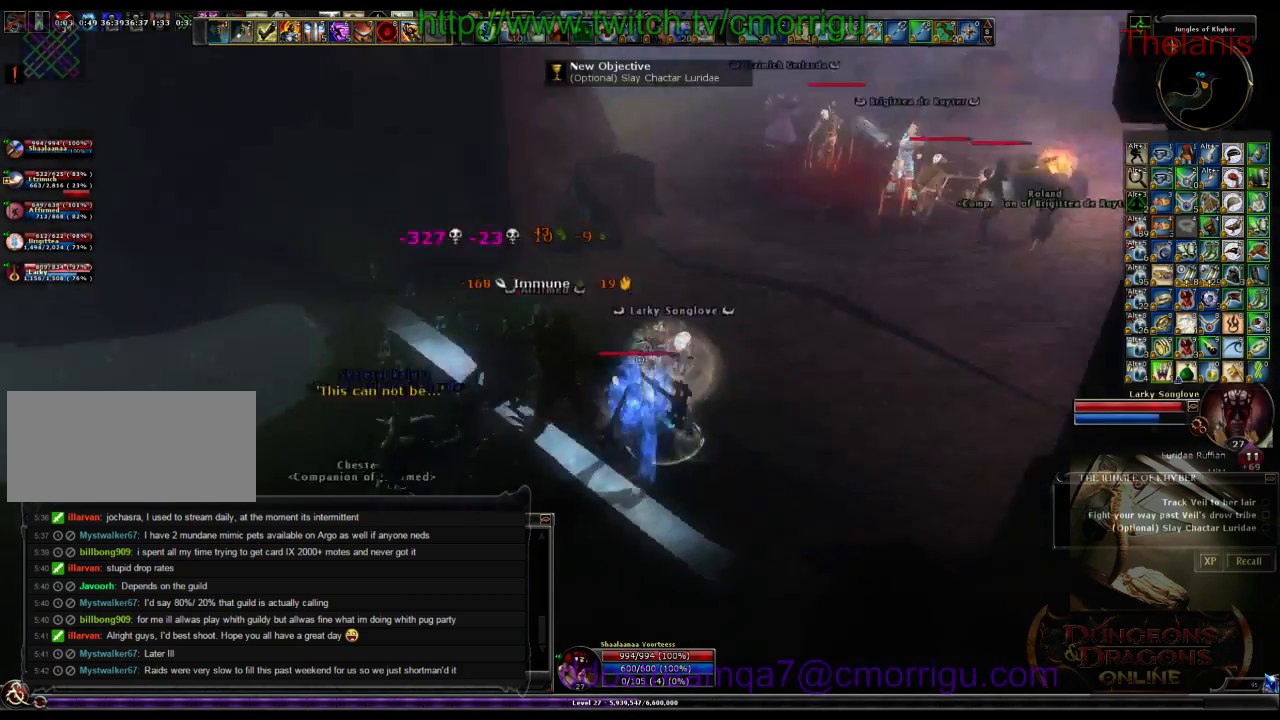
{"keys": ["2", "a"], "events": [[400, "a", "down"], [466, "2", "down"]]}
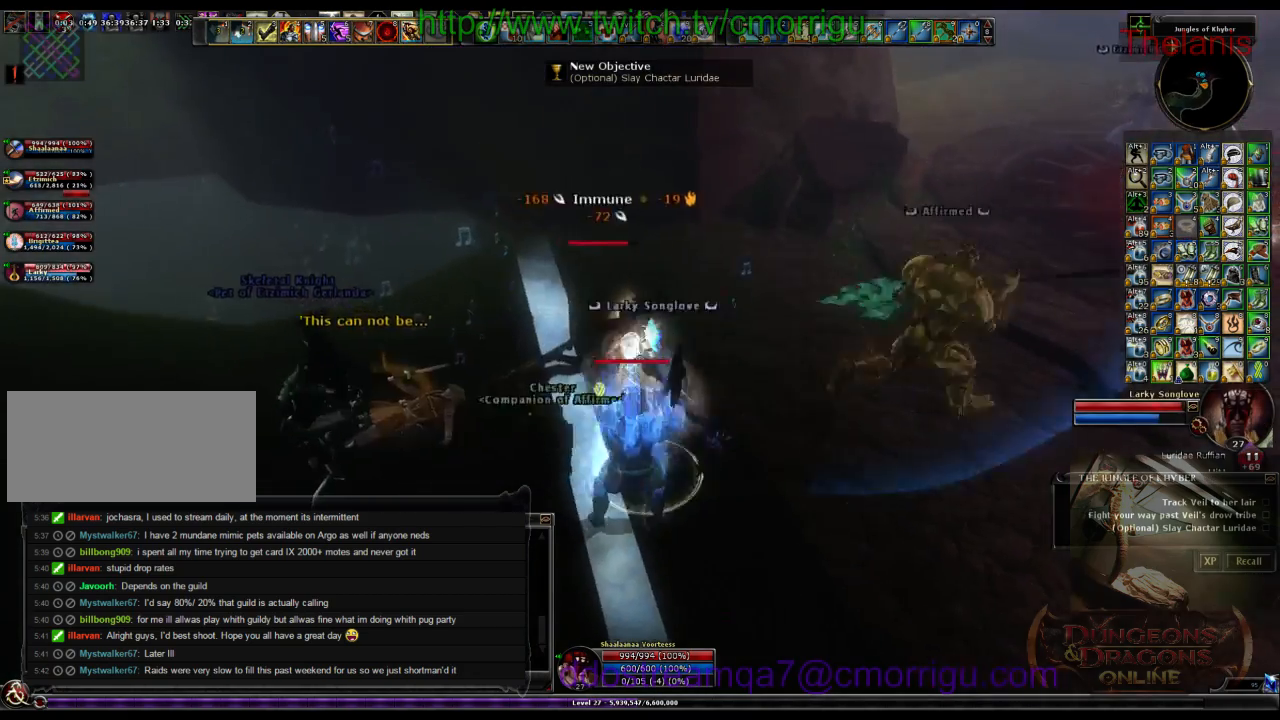
{"keys": [], "events": [[100, "a", "up"], [166, "2", "up"]]}
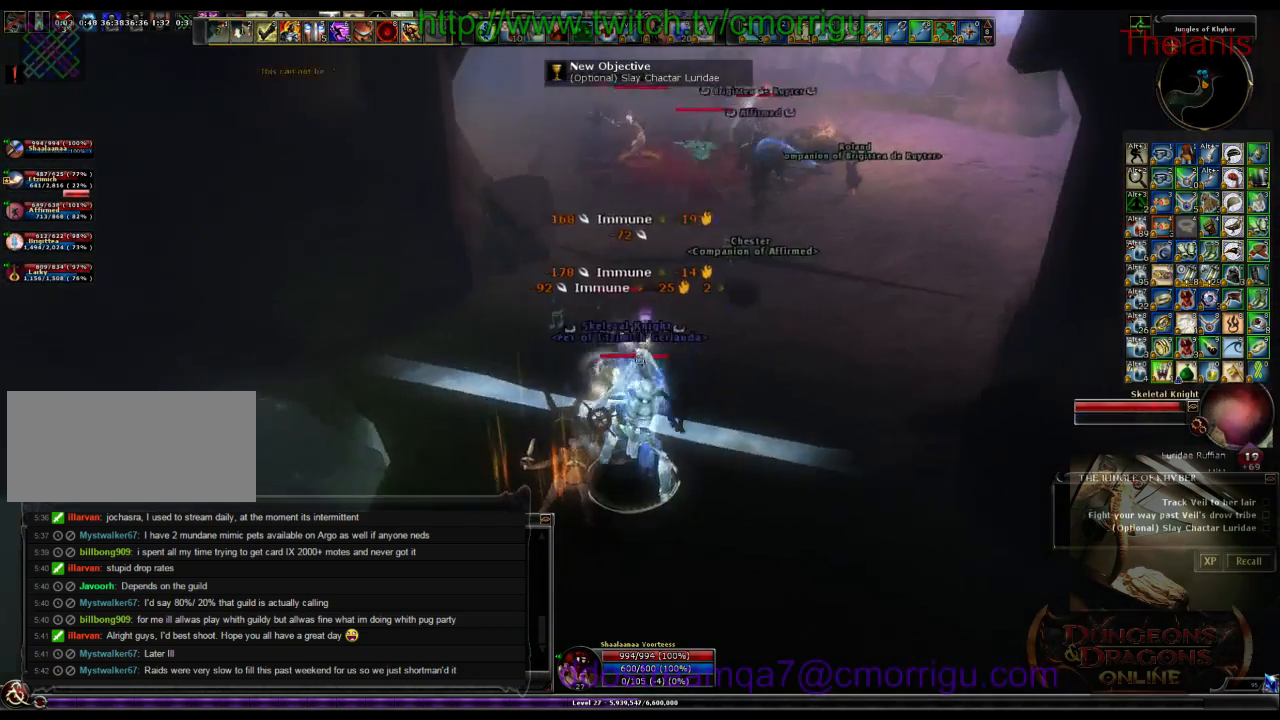
{"keys": [], "events": [[33, "w", "down"], [166, "w", "up"]]}
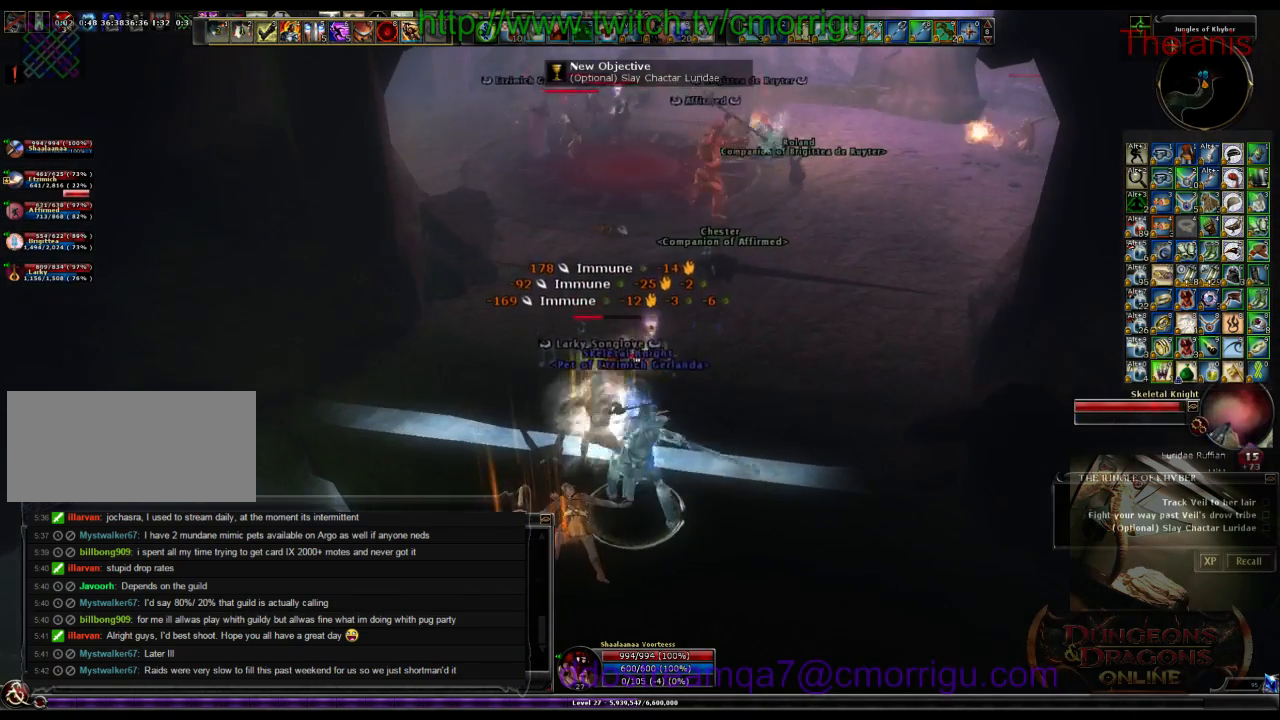
{"keys": [], "events": []}
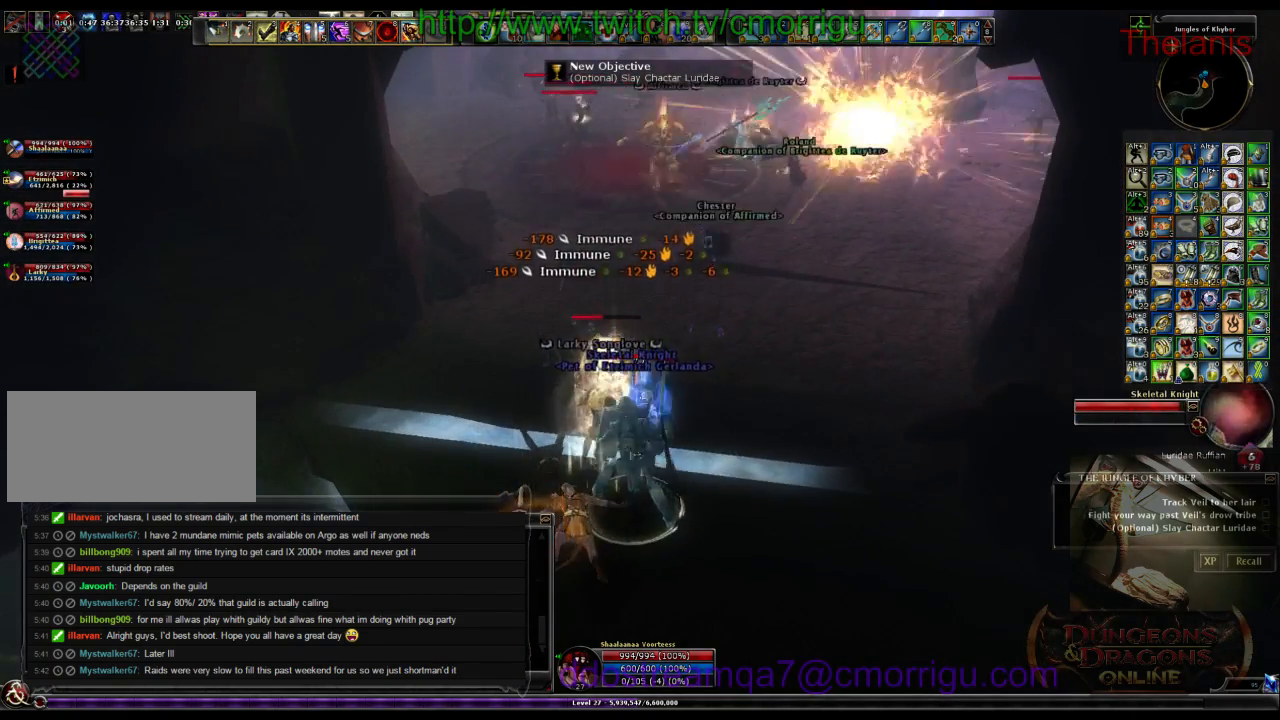
{"keys": [], "events": [[200, "1", "down"], [400, "1", "up"]]}
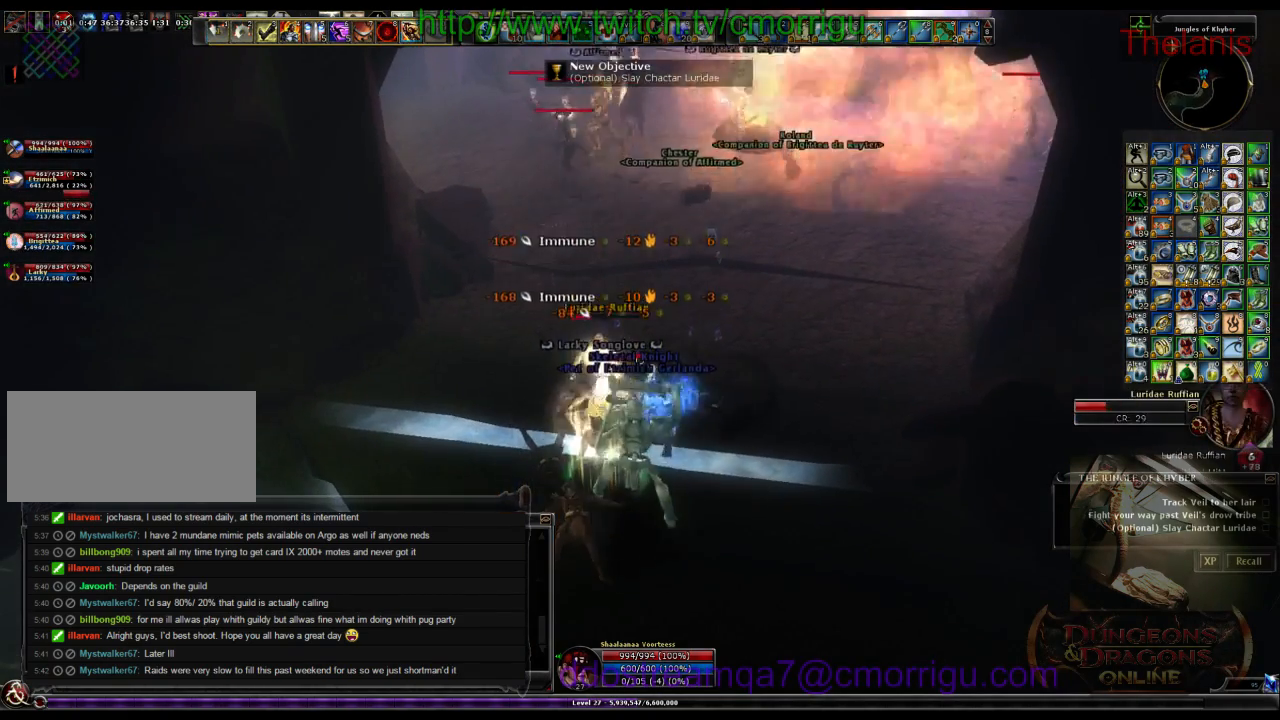
{"keys": [], "events": [[266, "2", "down"], [433, "2", "up"]]}
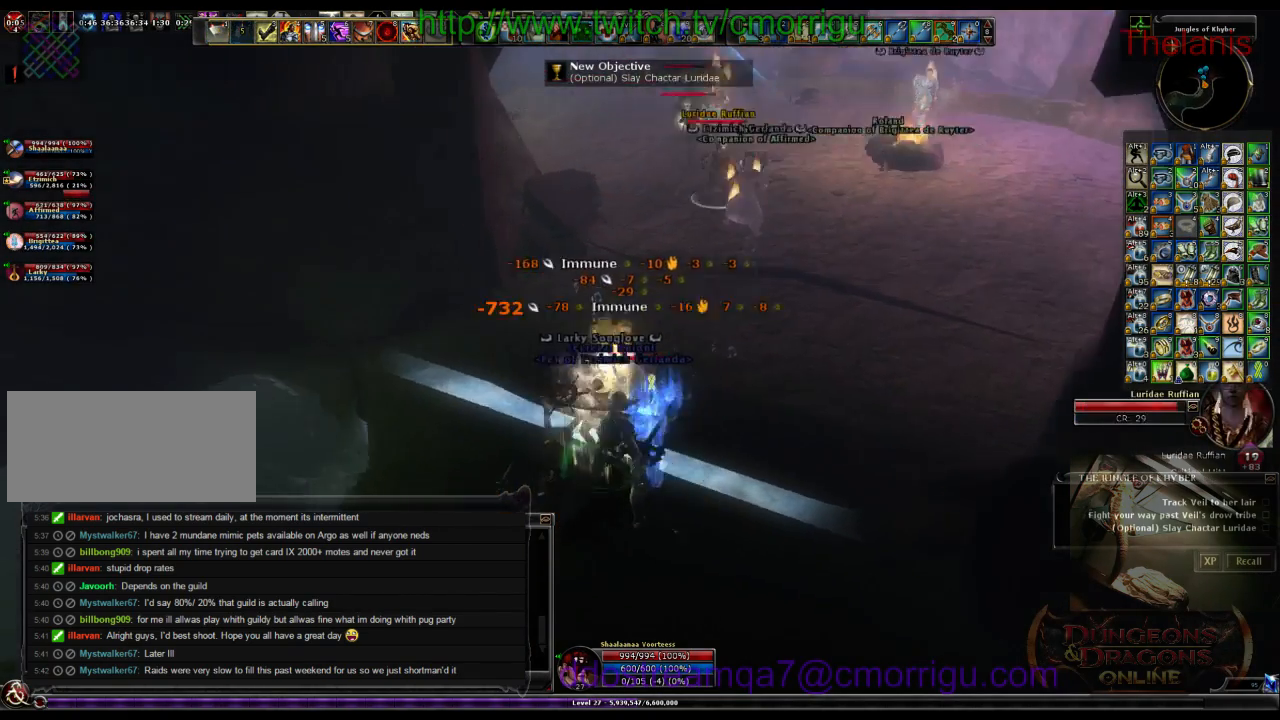
{"keys": [], "events": []}
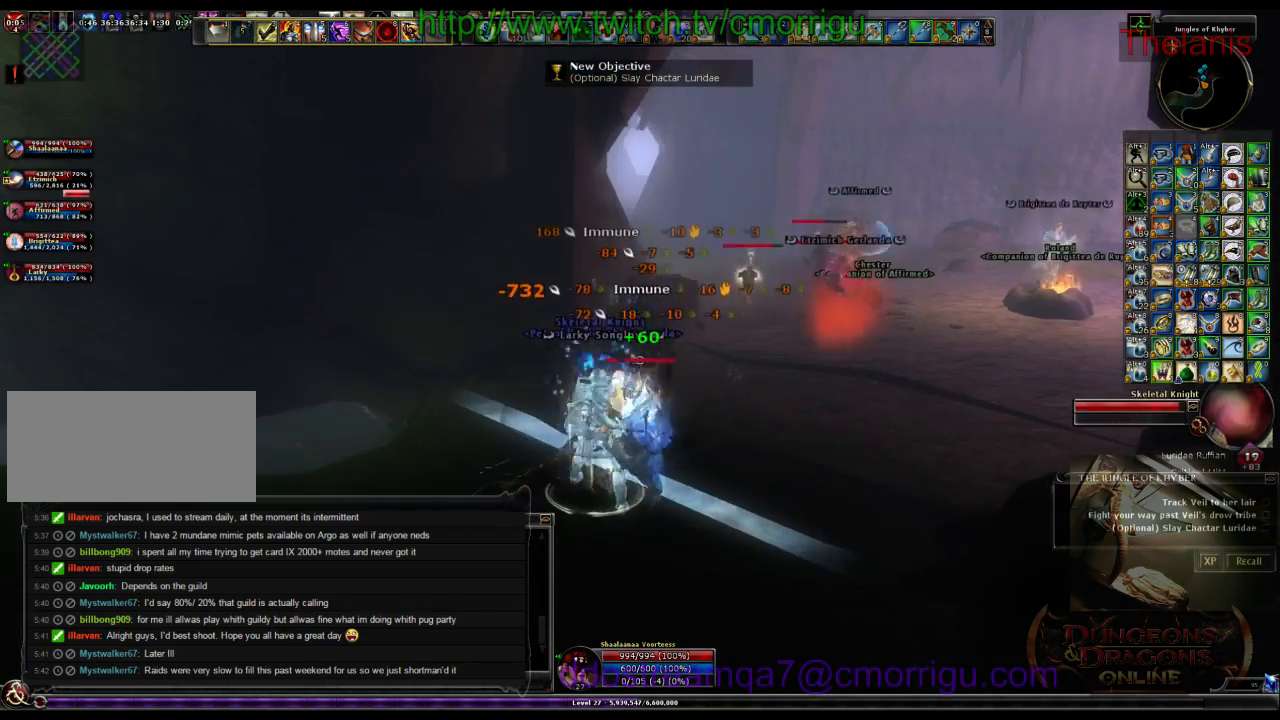
{"keys": [], "events": []}
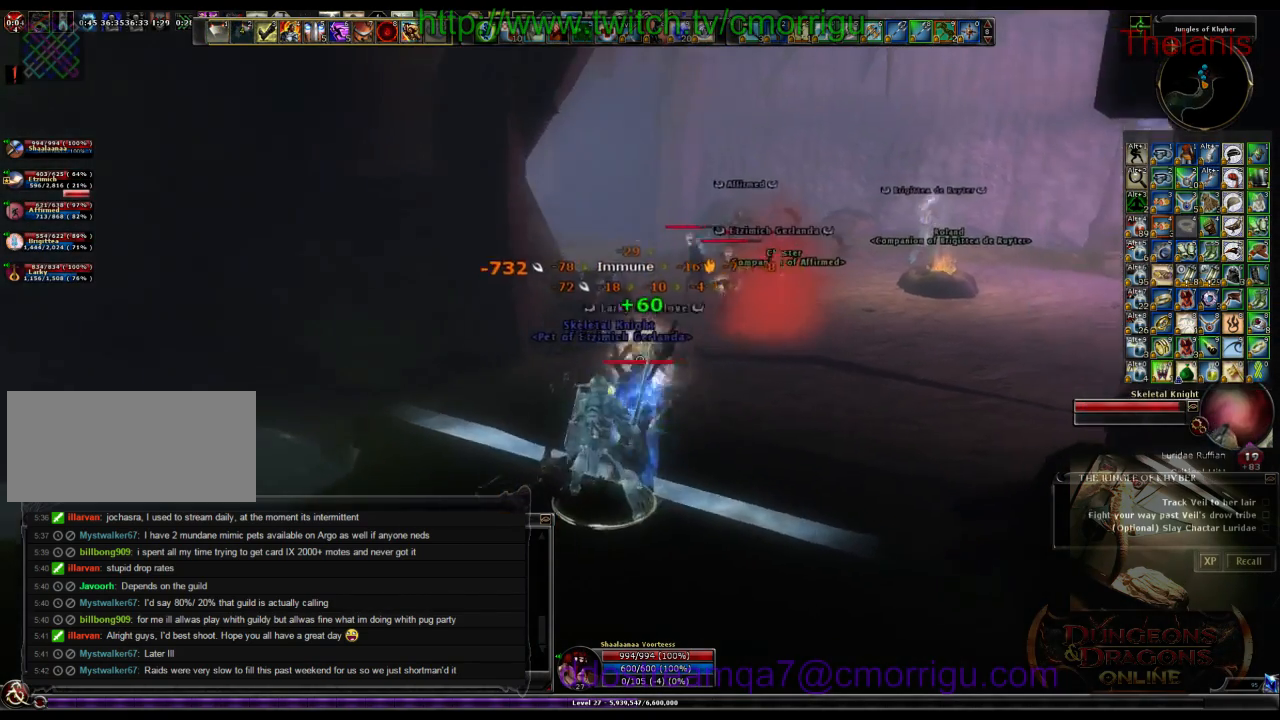
{"keys": ["w"], "events": [[266, "w", "down"]]}
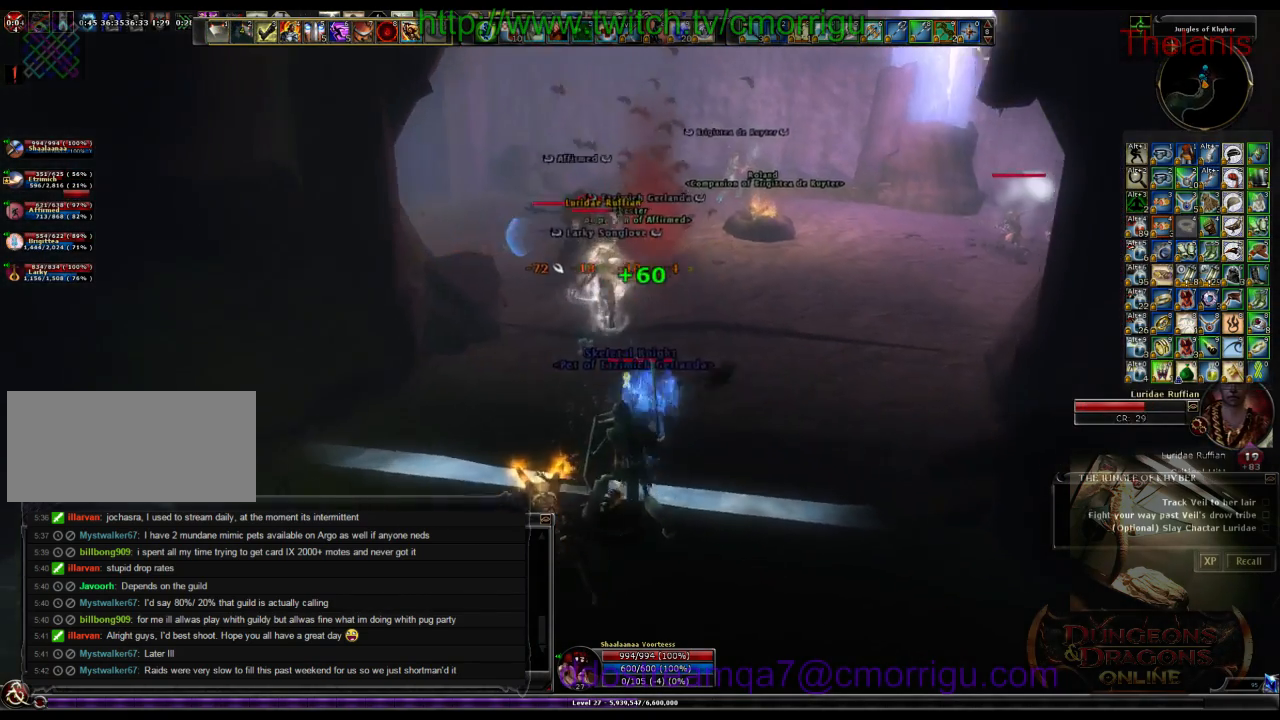
{"keys": ["w"], "events": []}
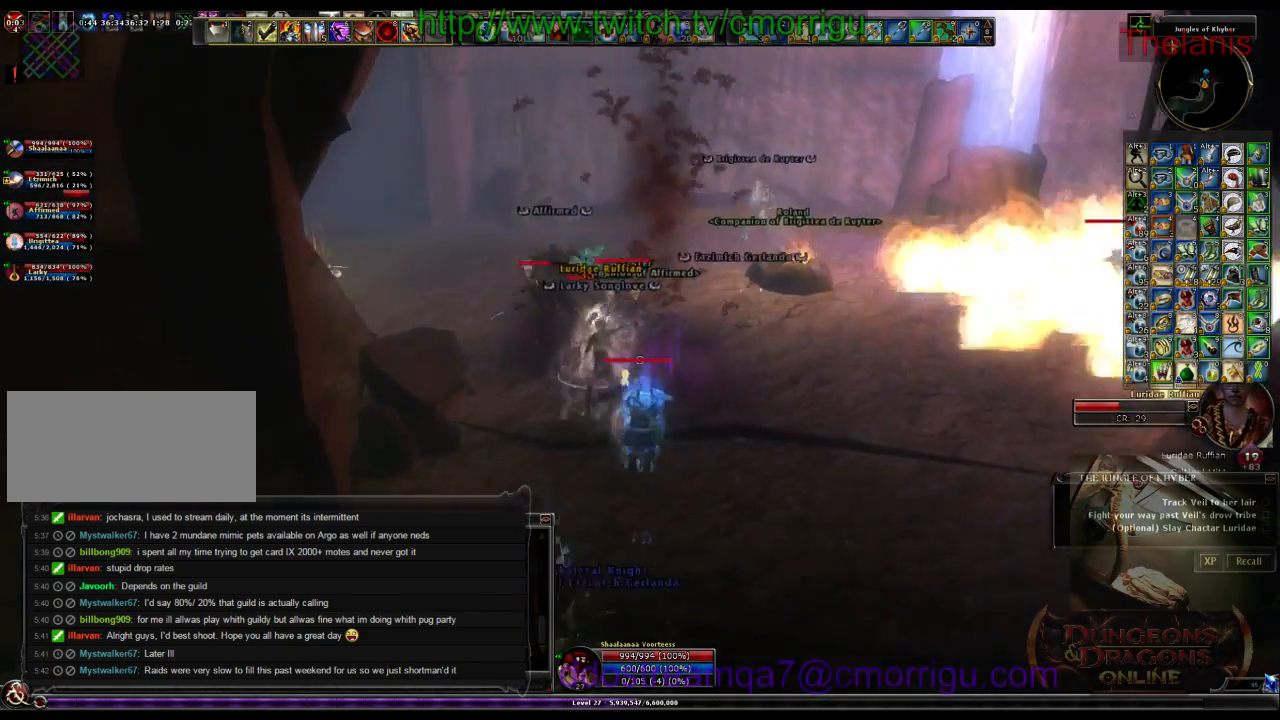
{"keys": [], "events": [[66, "1", "down"], [100, "w", "up"], [266, "1", "up"]]}
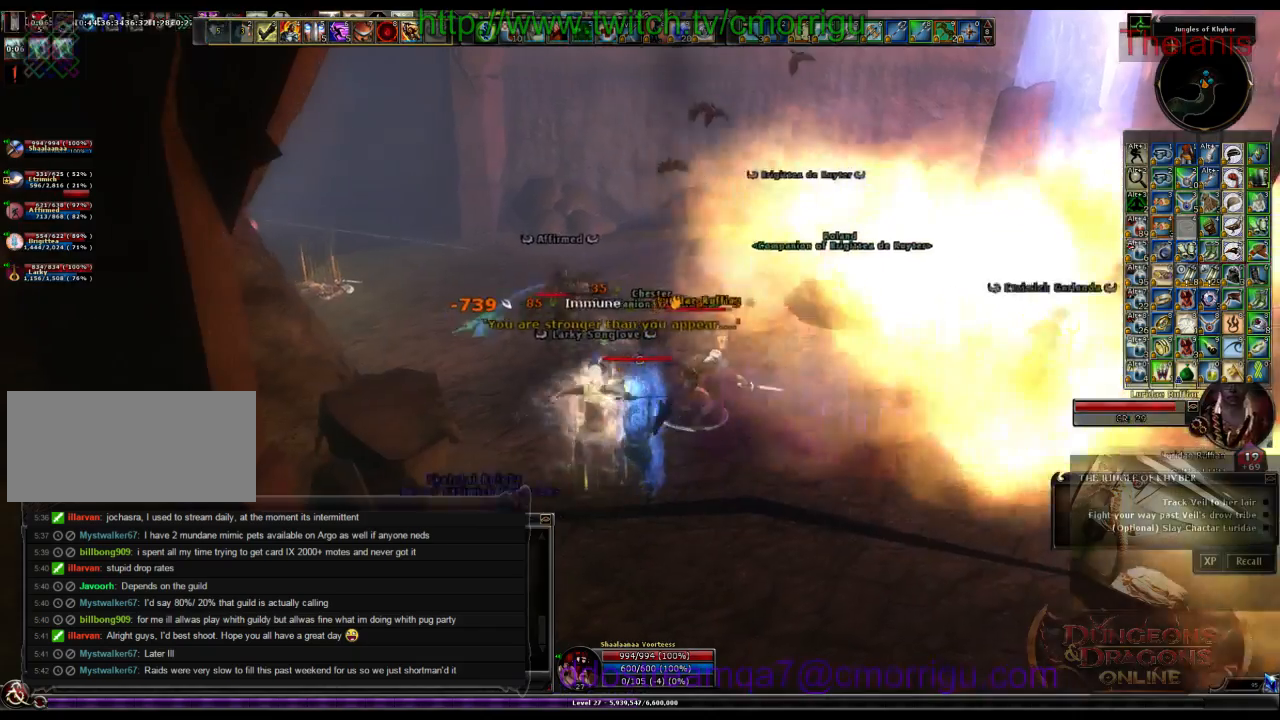
{"keys": [], "events": [[200, "2", "down"], [333, "2", "up"]]}
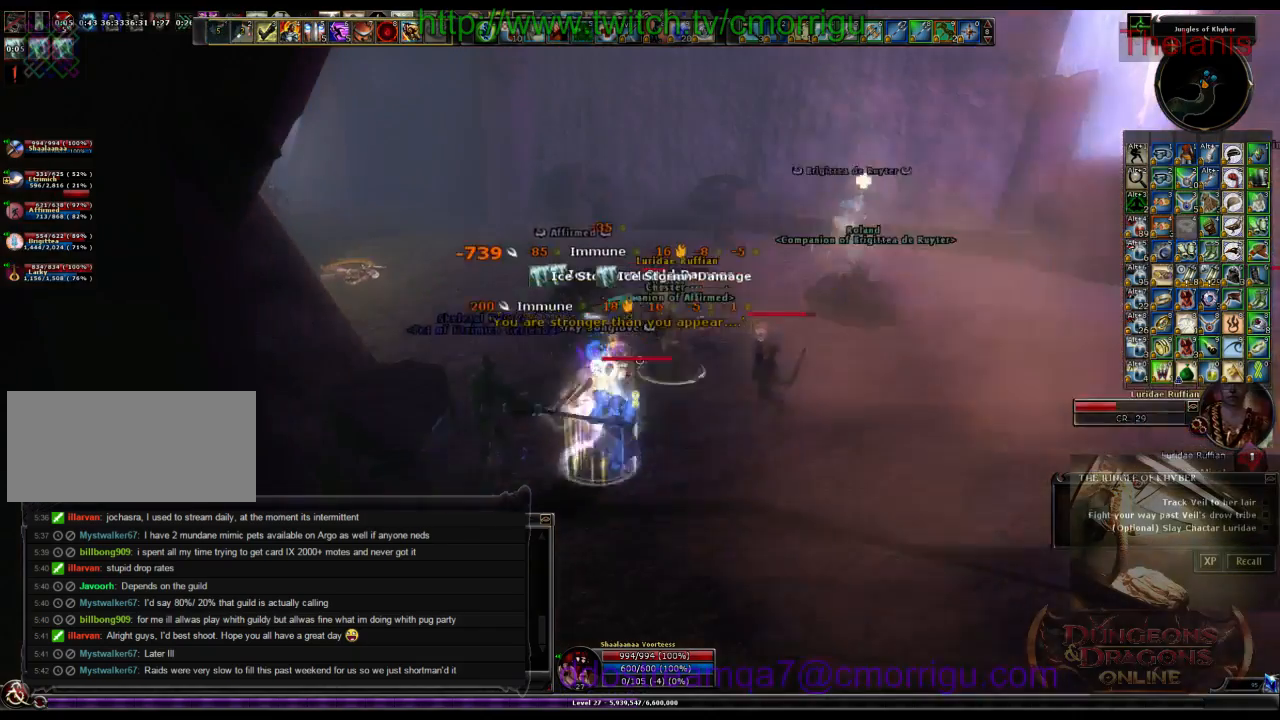
{"keys": ["w"], "events": [[333, "w", "down"]]}
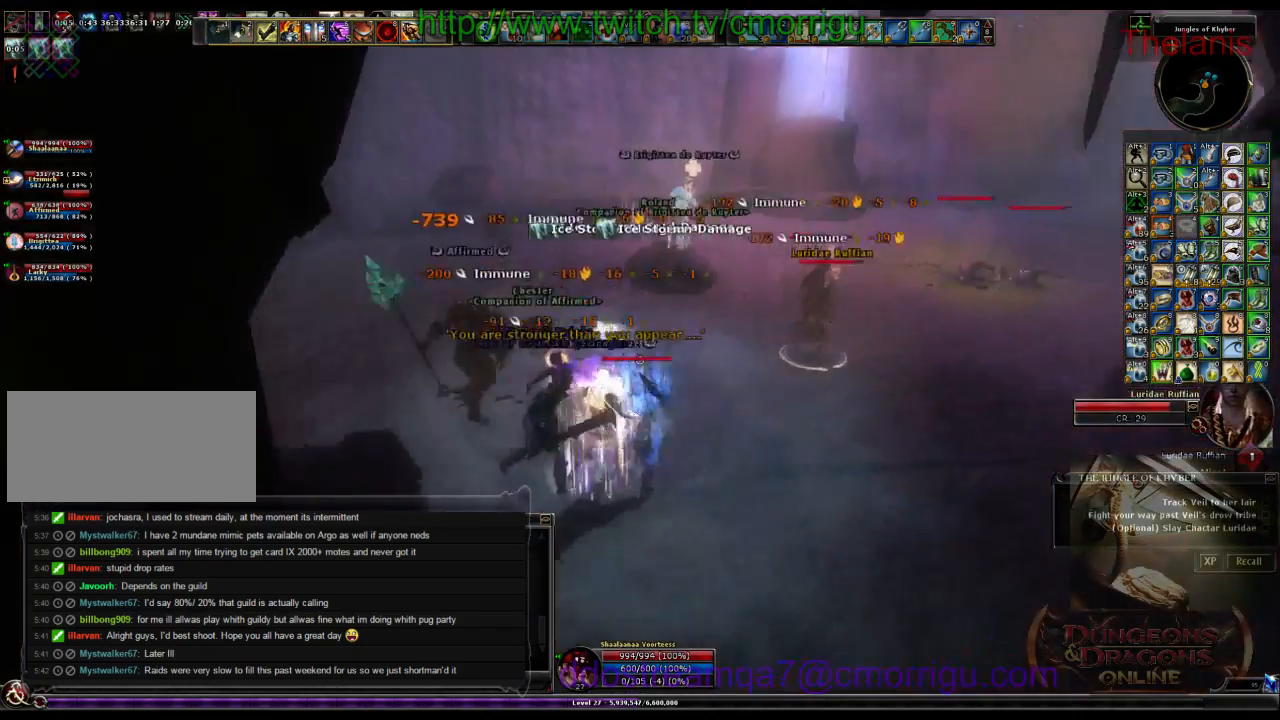
{"keys": ["w"], "events": []}
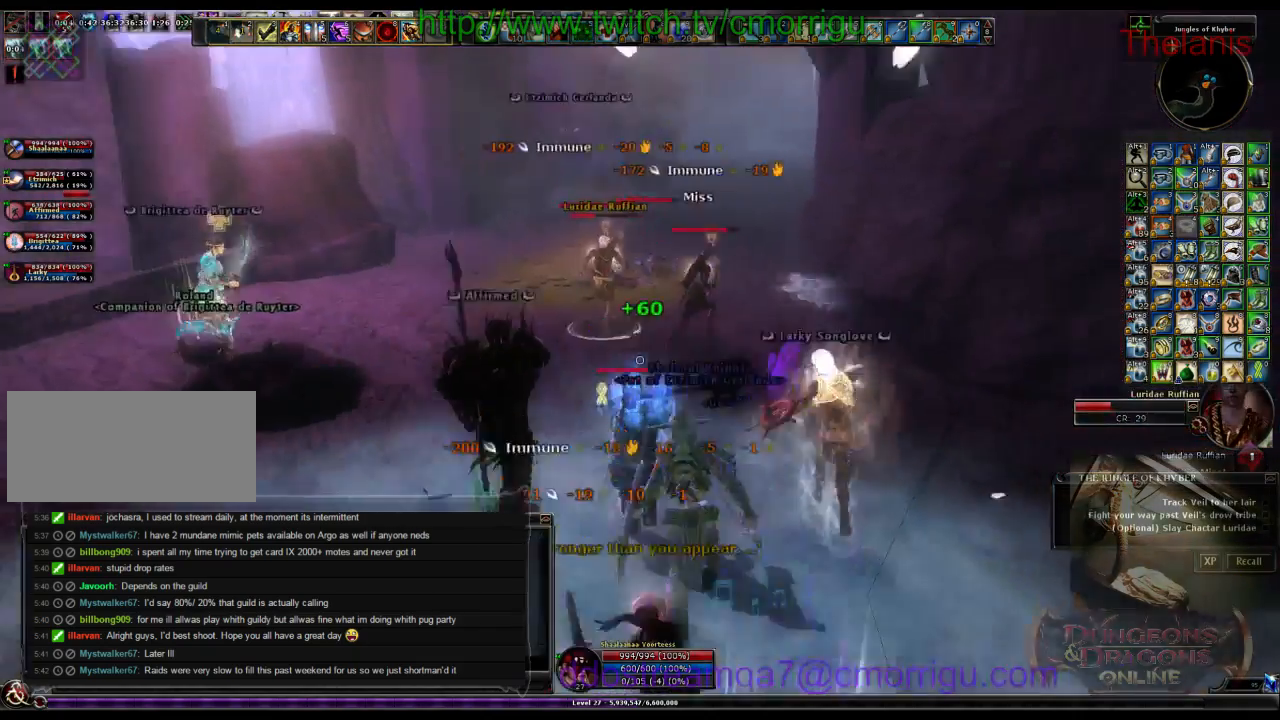
{"keys": ["w"], "events": [[233, "1", "down"], [466, "1", "up"]]}
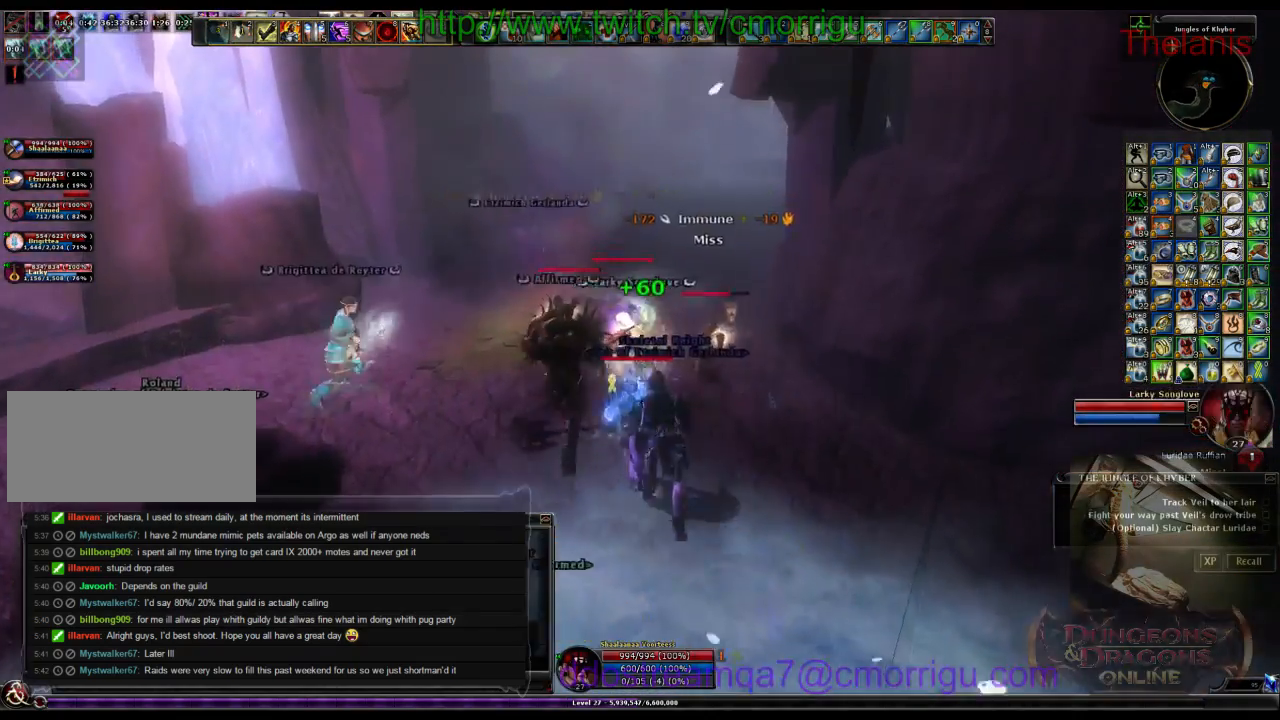
{"keys": [], "events": [[166, "w", "up"], [233, "2", "down"], [500, "2", "up"]]}
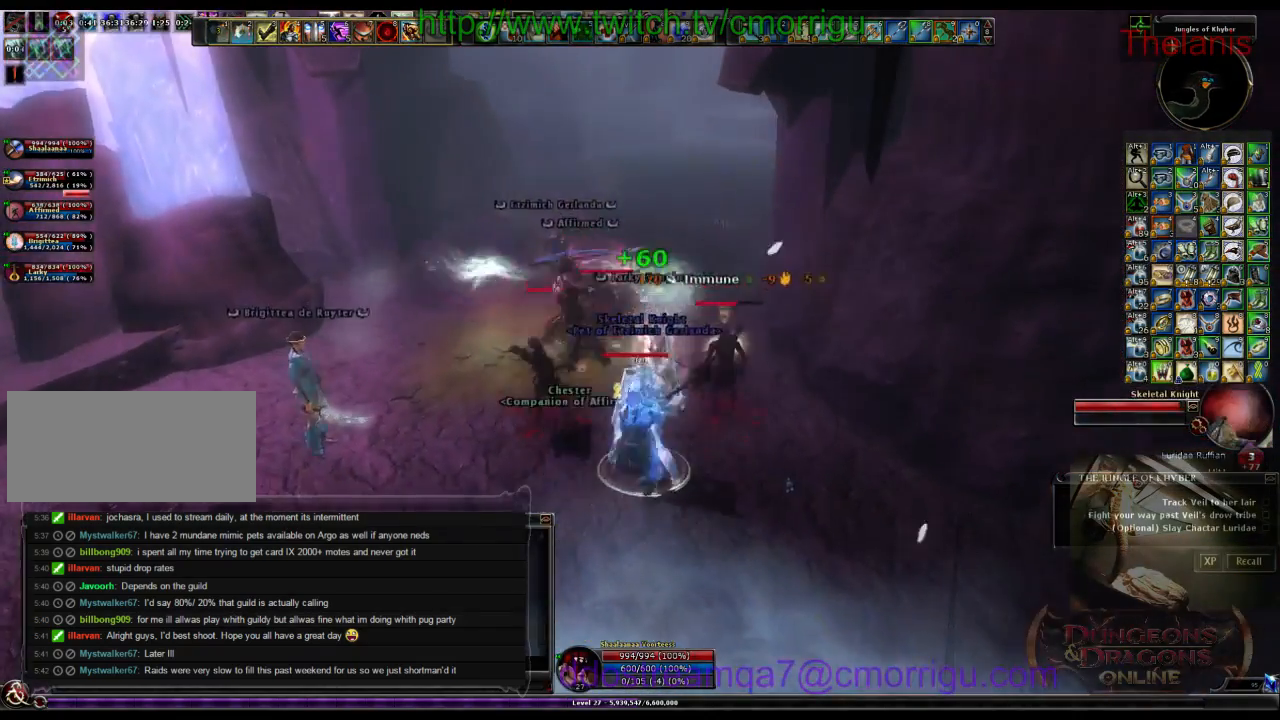
{"keys": [], "events": [[400, "w", "down"], [500, "w", "up"]]}
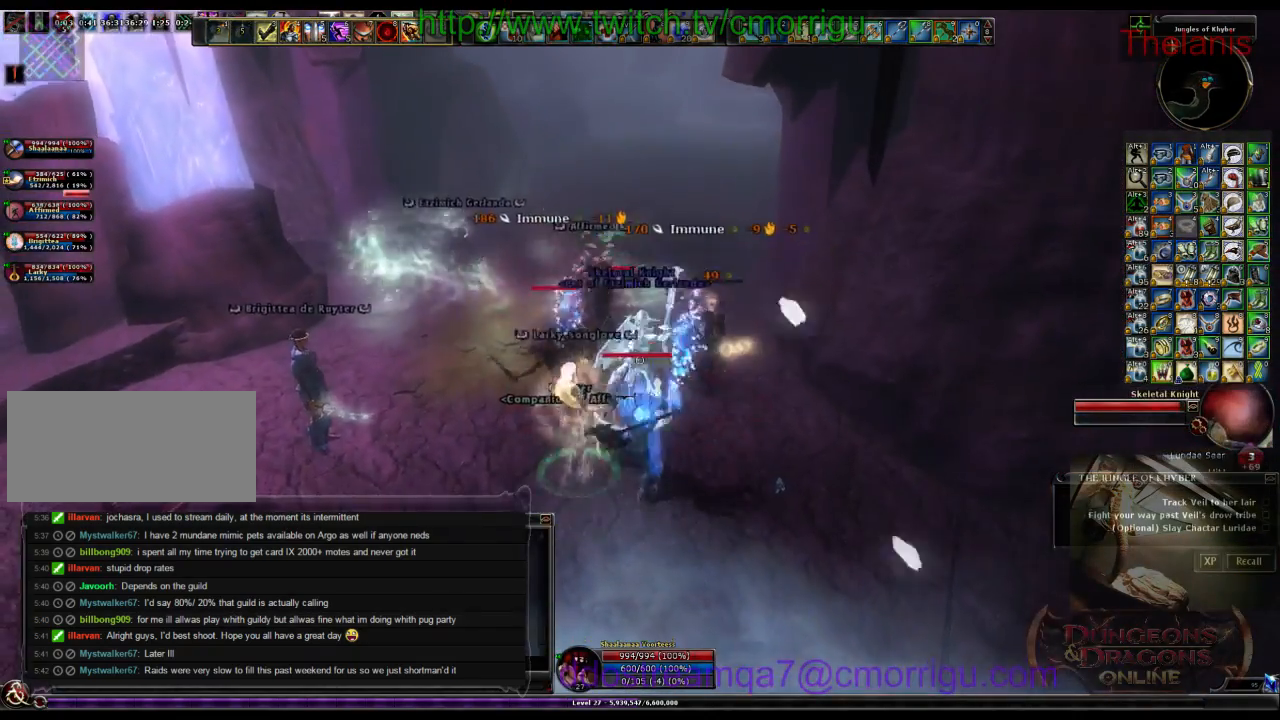
{"keys": [], "events": [[166, "1", "down"], [366, "1", "up"]]}
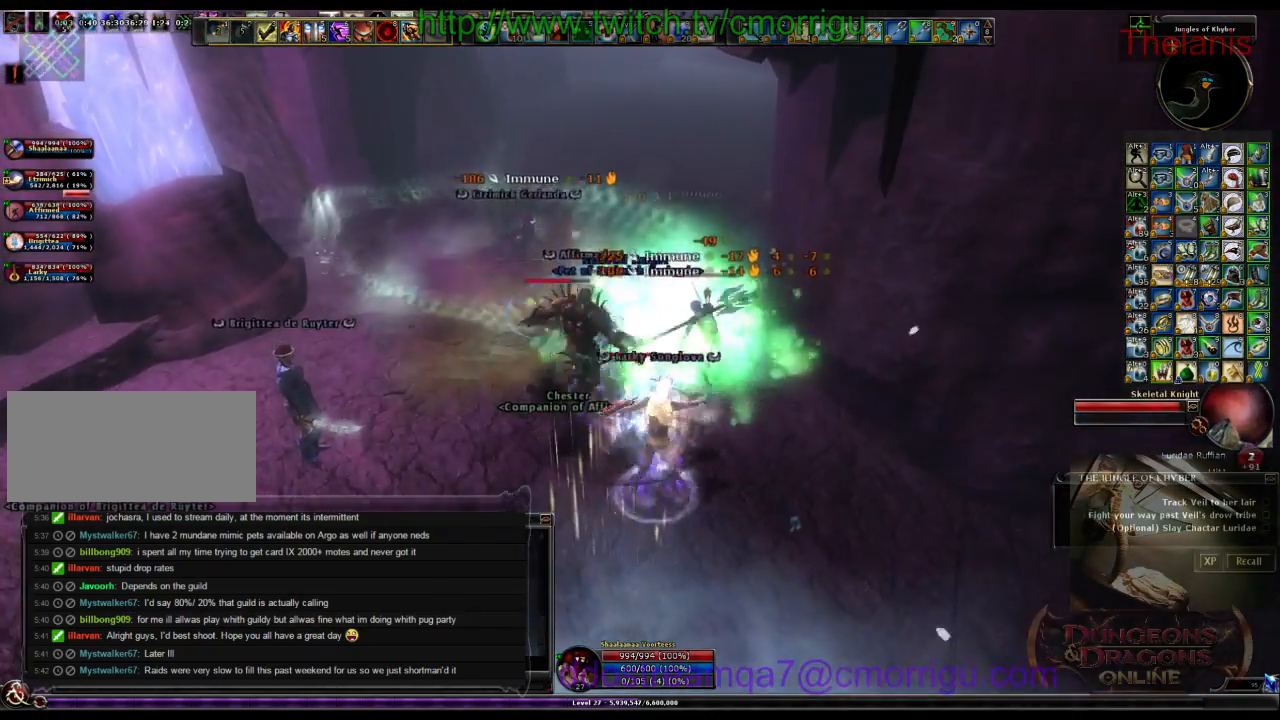
{"keys": [], "events": [[200, "2", "down"], [400, "2", "up"]]}
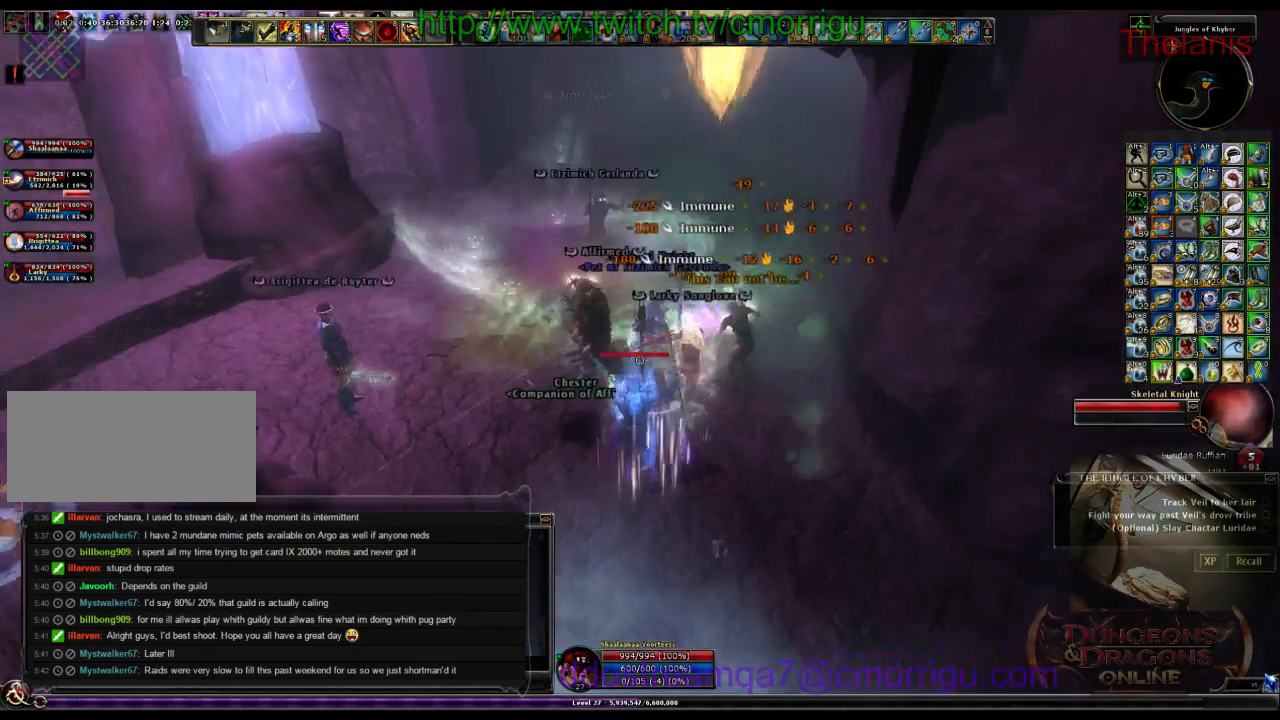
{"keys": ["w"]}